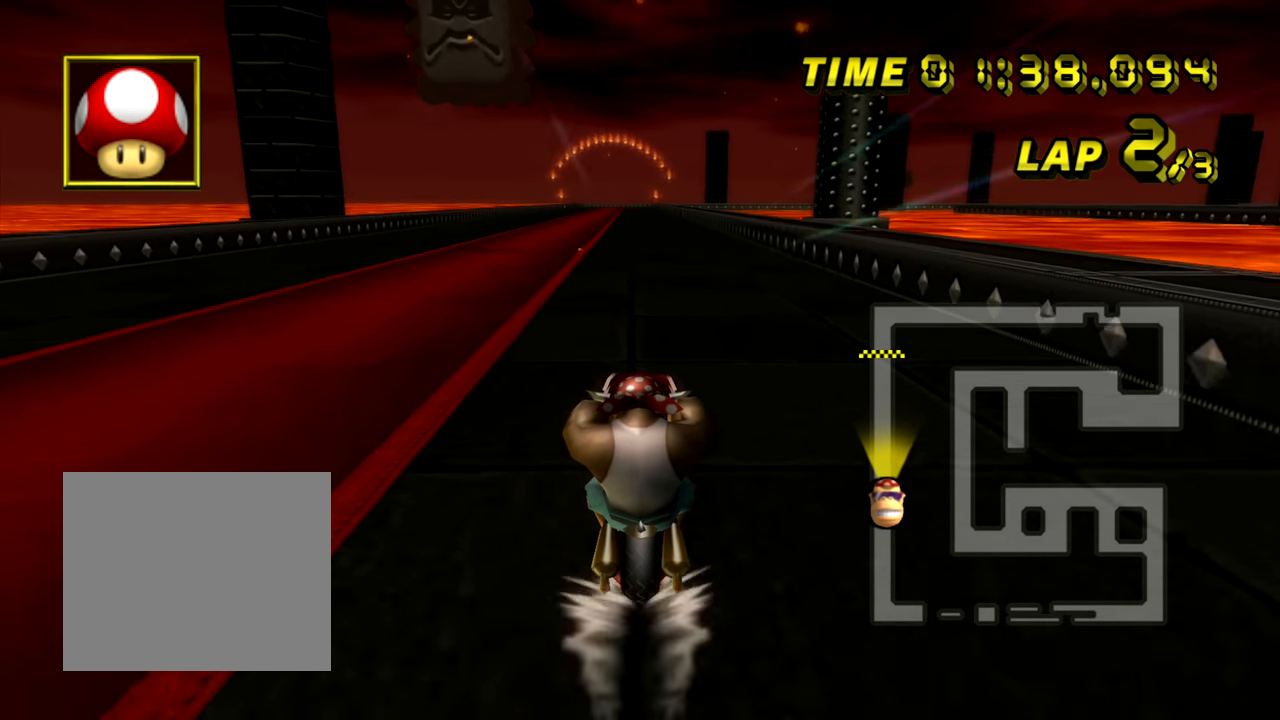
Gameplay with a controller; each line is a JSON object with the inputs held at the frame after it. "events" lists button and stick changes between this image and that frame as [ms after this image, input, new state], when the widget could be followed in between. Not read: L3 R3.
{"buttons": ["A"], "left_stick": "center", "events": []}
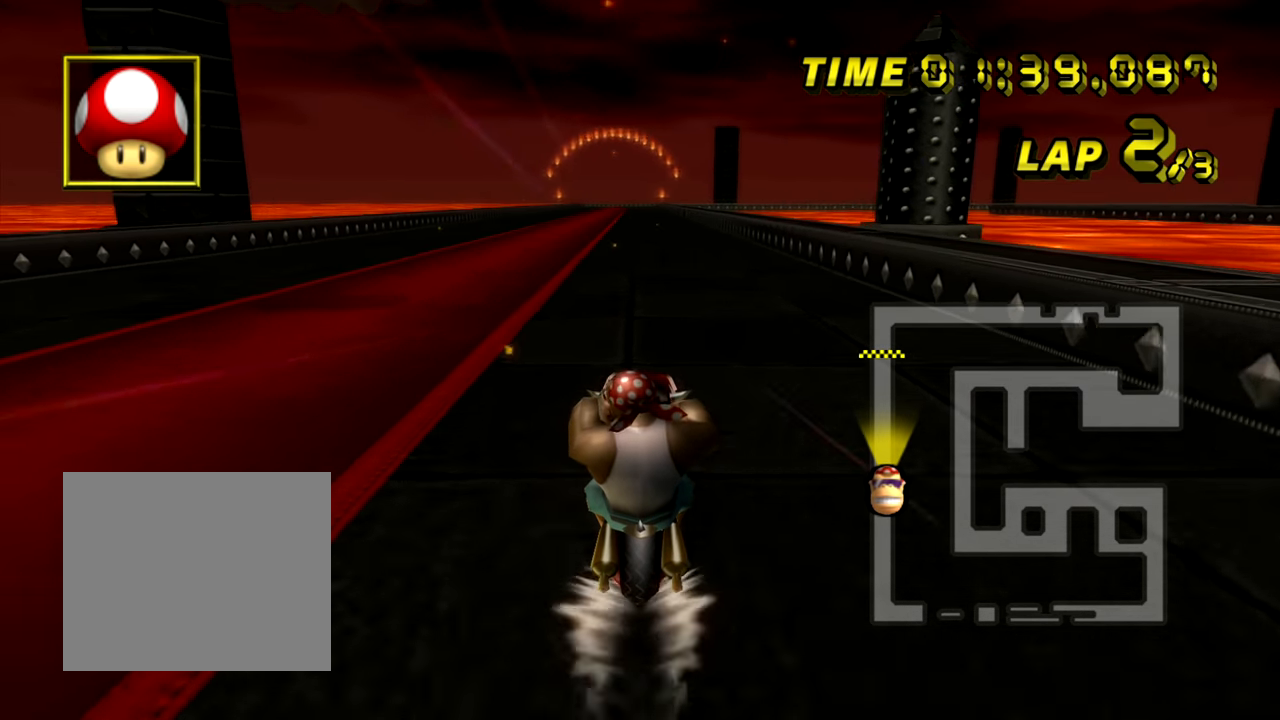
{"buttons": ["A"], "left_stick": "center", "events": []}
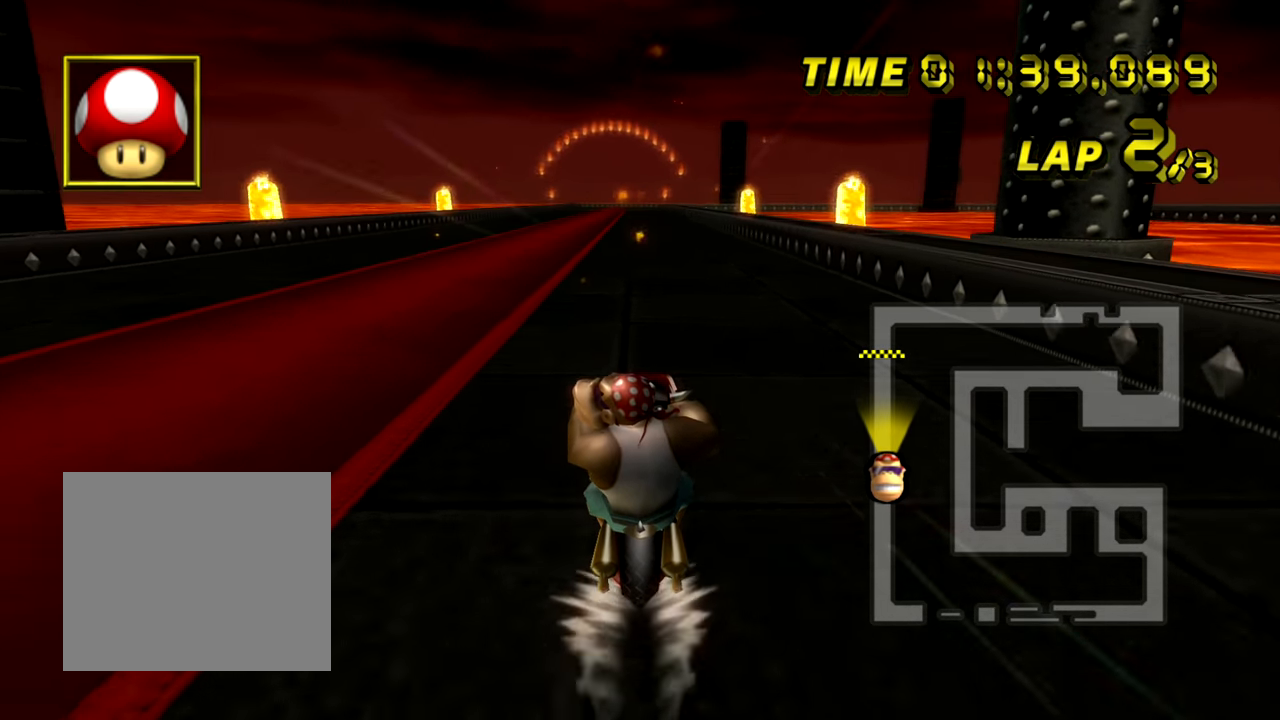
{"buttons": ["A"], "left_stick": "center", "events": []}
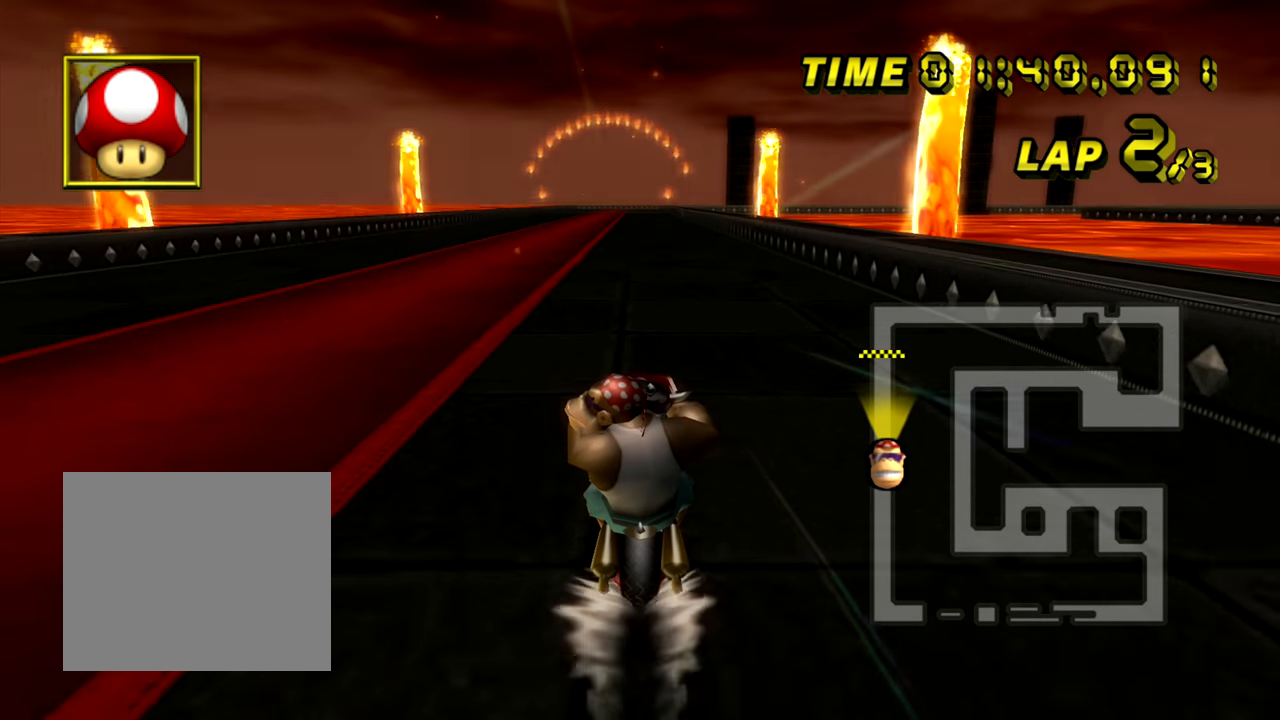
{"buttons": ["A"], "left_stick": "center", "events": []}
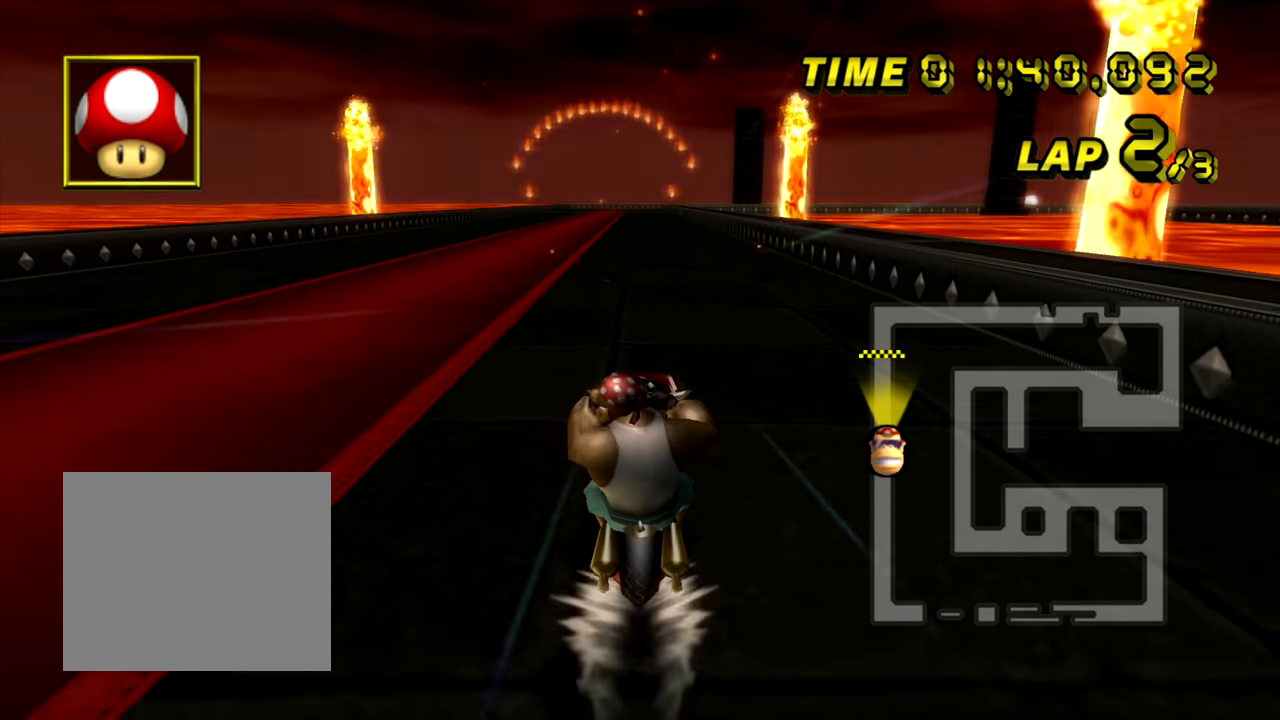
{"buttons": ["A"], "left_stick": "center", "events": []}
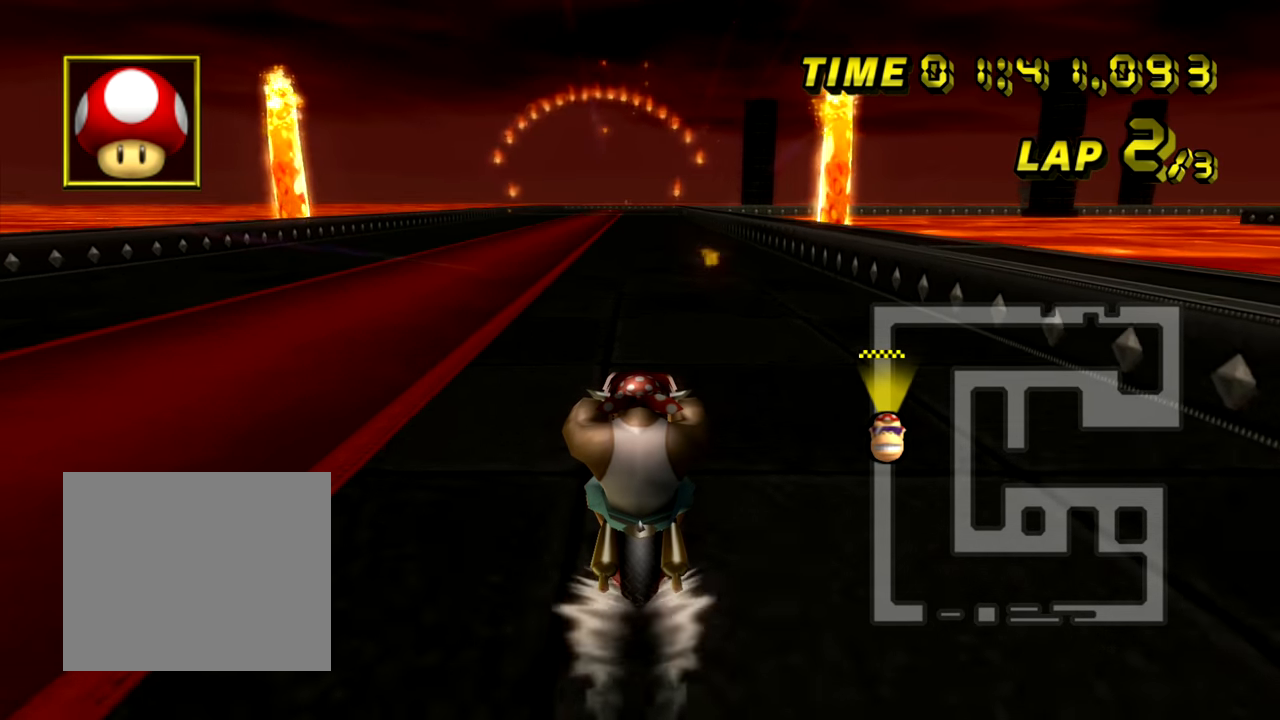
{"buttons": ["A"], "left_stick": "center", "events": [[233, "left_stick", "left"], [334, "left_stick", "center"]]}
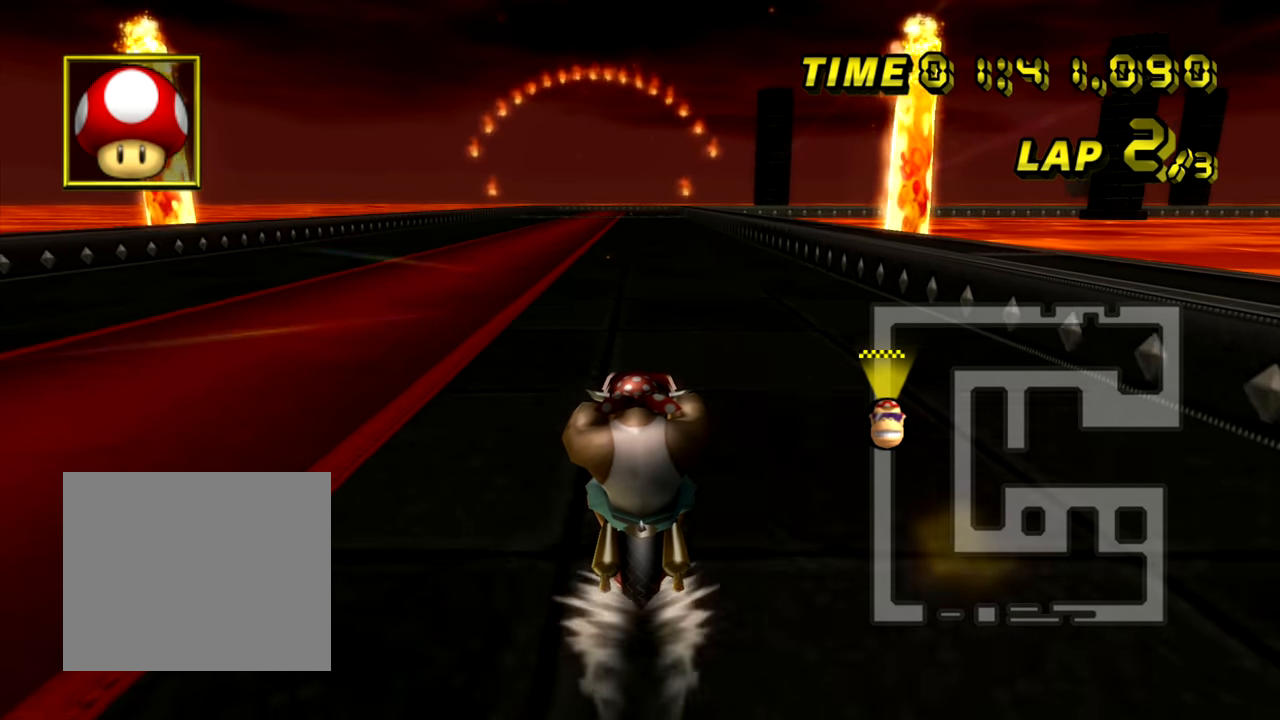
{"buttons": ["A", "DPAD_UP"], "left_stick": "center"}
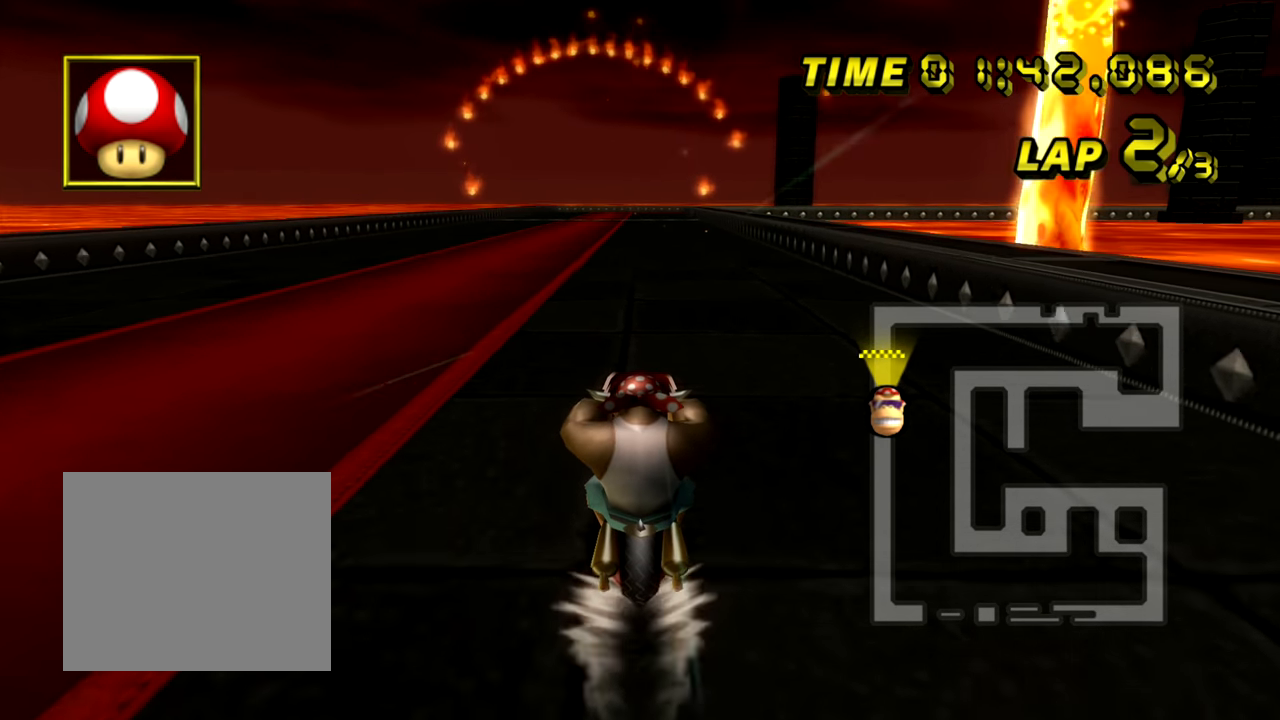
{"buttons": ["A"], "left_stick": "center"}
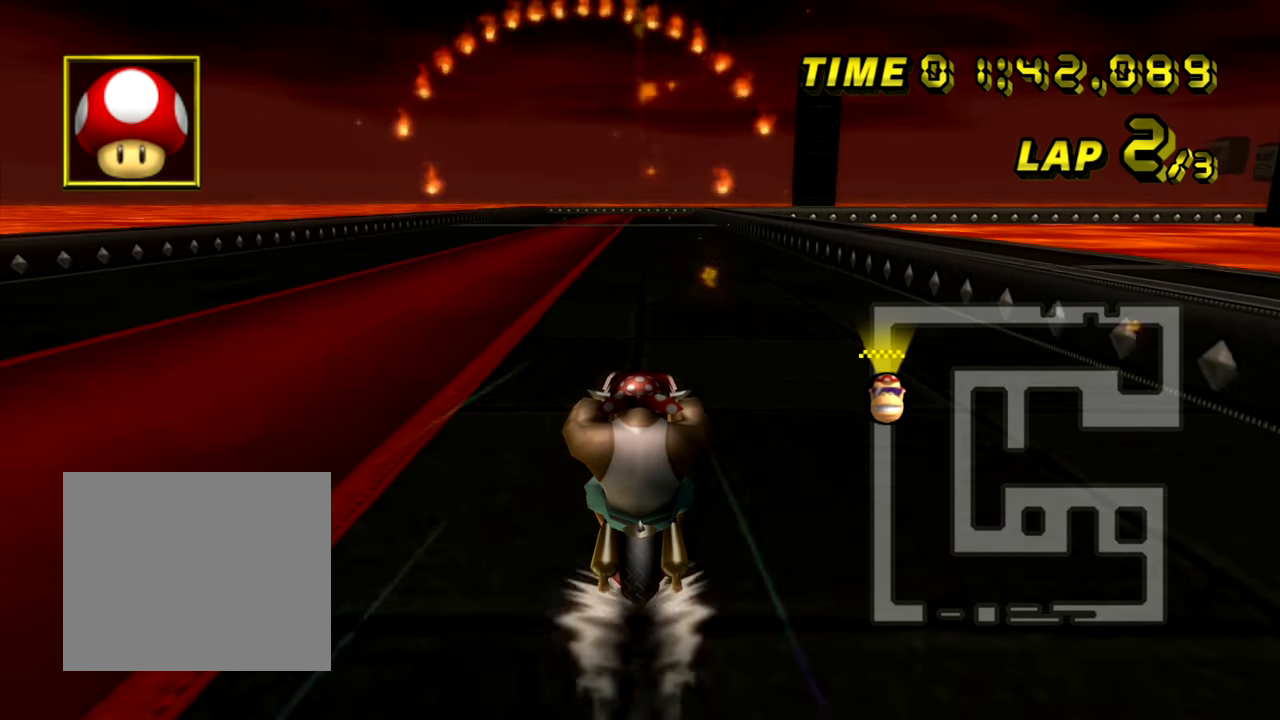
{"buttons": ["A"], "left_stick": "center", "events": []}
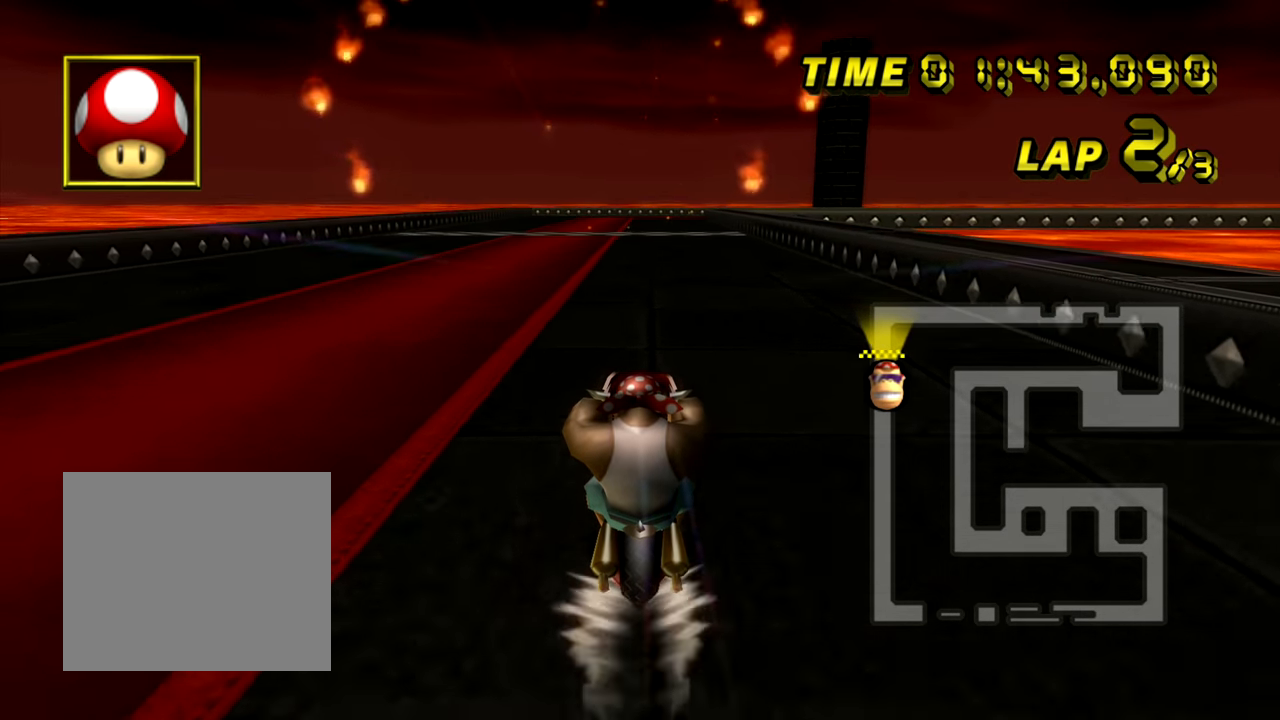
{"buttons": ["A"], "left_stick": "center", "events": []}
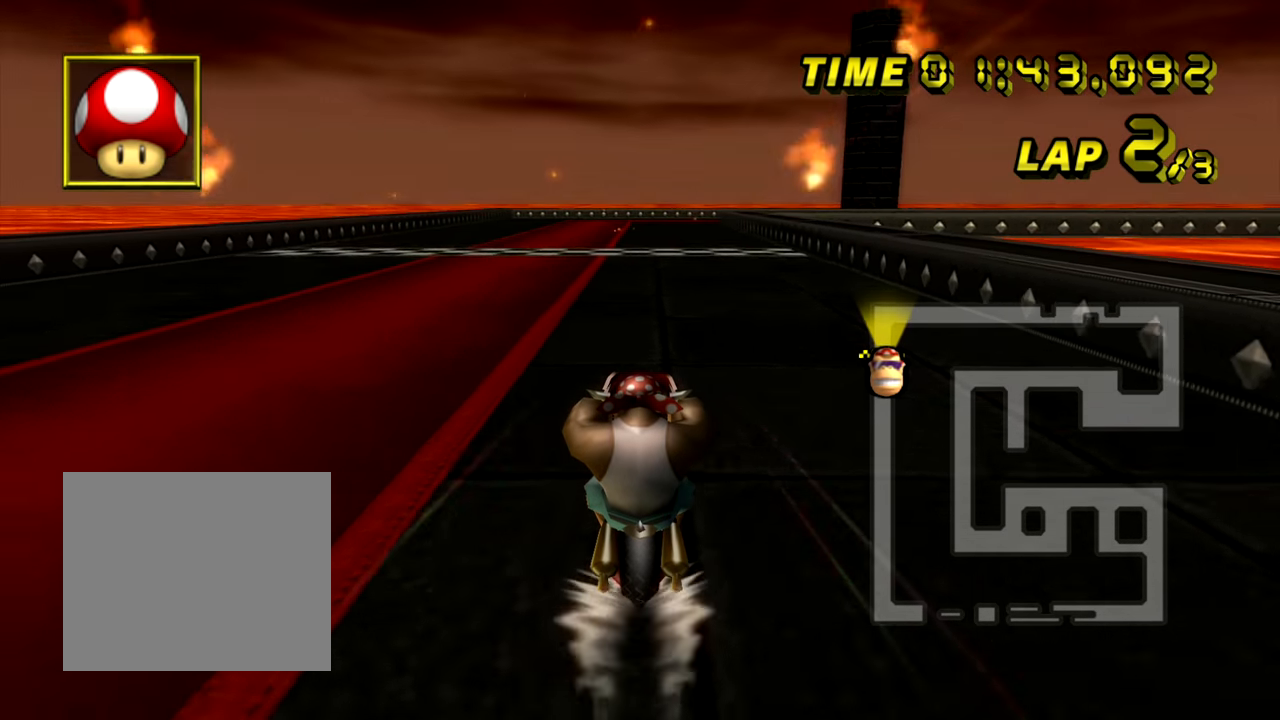
{"buttons": ["A"], "left_stick": "center", "events": []}
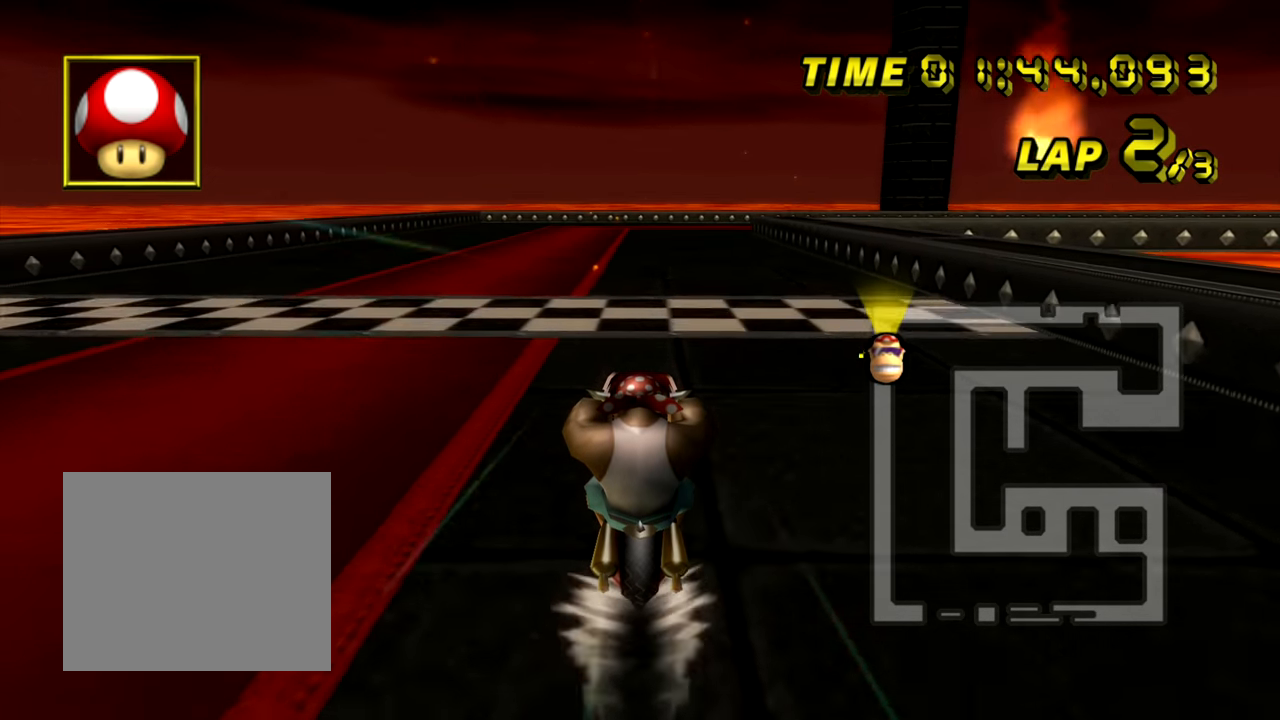
{"buttons": ["A", "R1"], "left_stick": "center", "events": [[450, "R1", "down"]]}
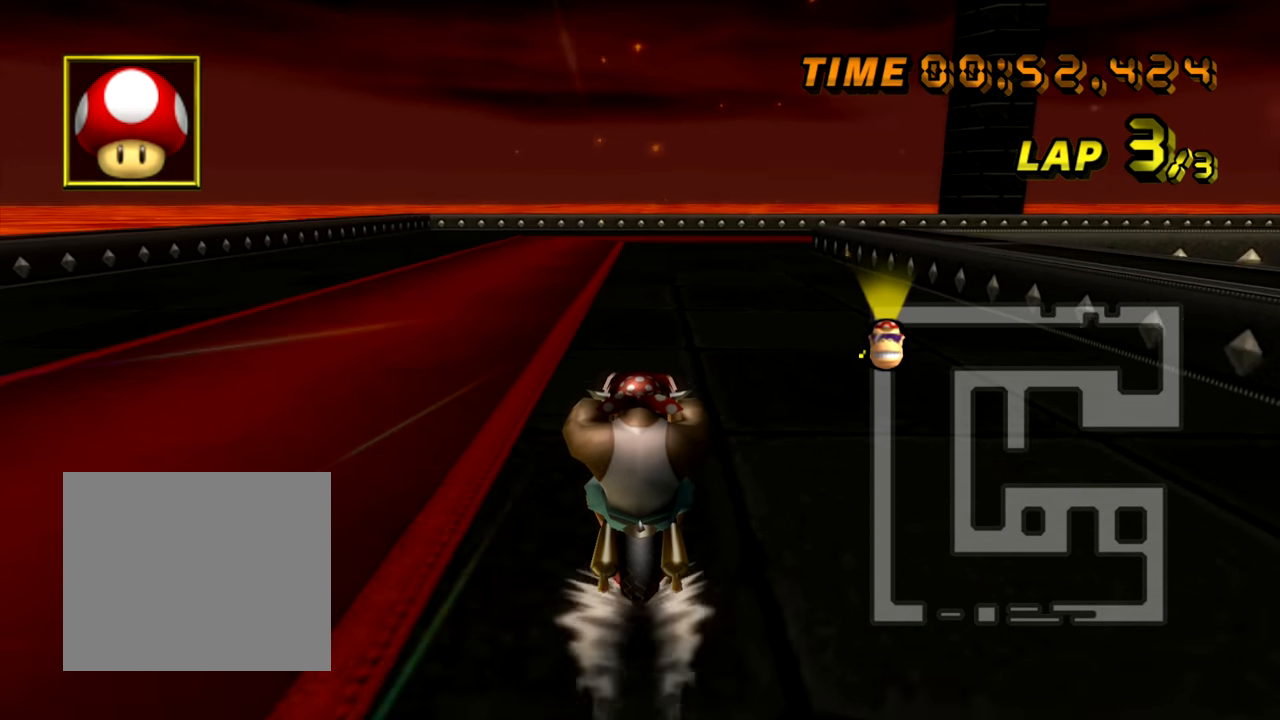
{"buttons": ["A", "R1"], "left_stick": "right", "events": [[151, "left_stick", "up-right"], [251, "left_stick", "right"]]}
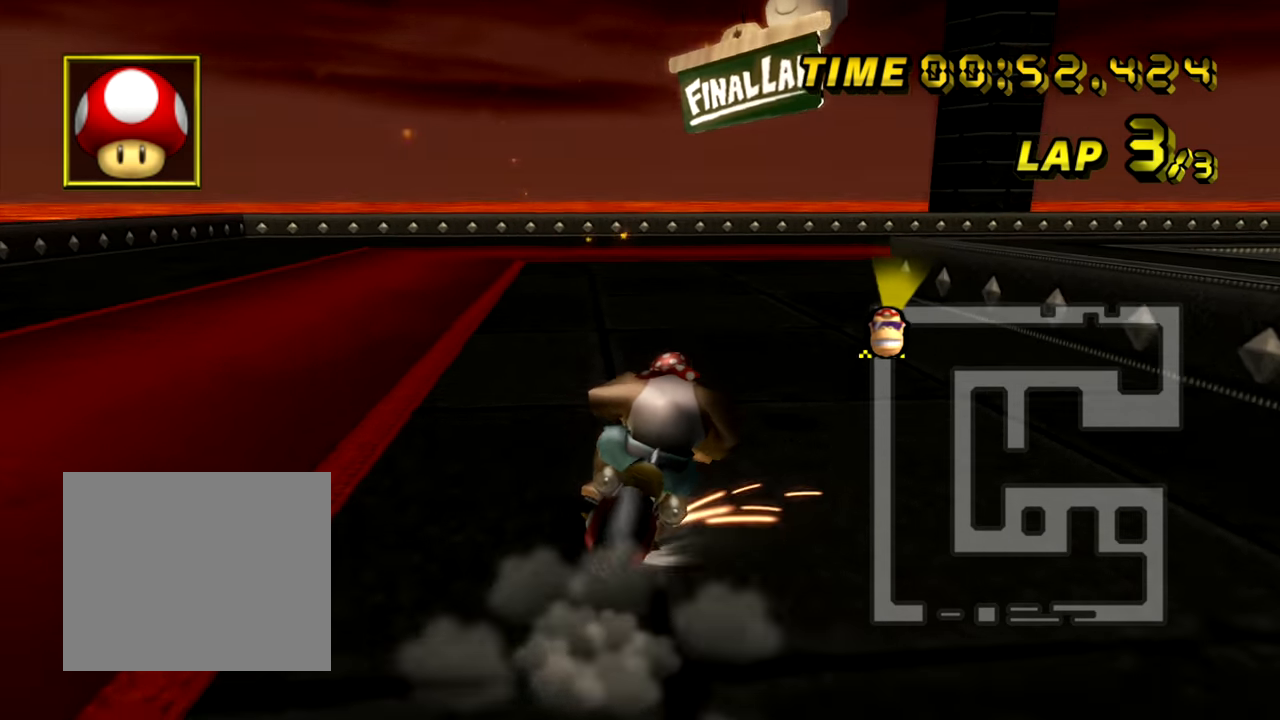
{"buttons": ["A", "R1"], "left_stick": "up-right", "events": [[451, "left_stick", "up-right"]]}
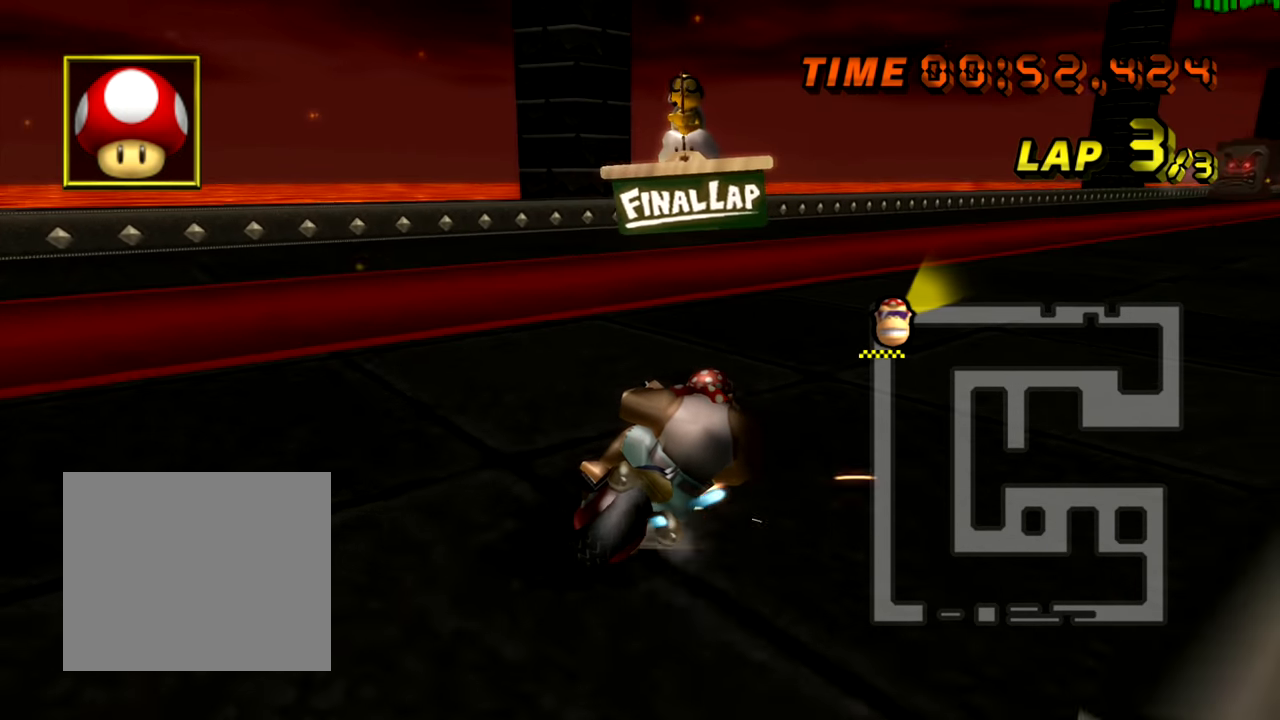
{"buttons": ["A"], "left_stick": "up", "events": [[150, "R1", "up"], [217, "left_stick", "up-left"], [450, "left_stick", "up"]]}
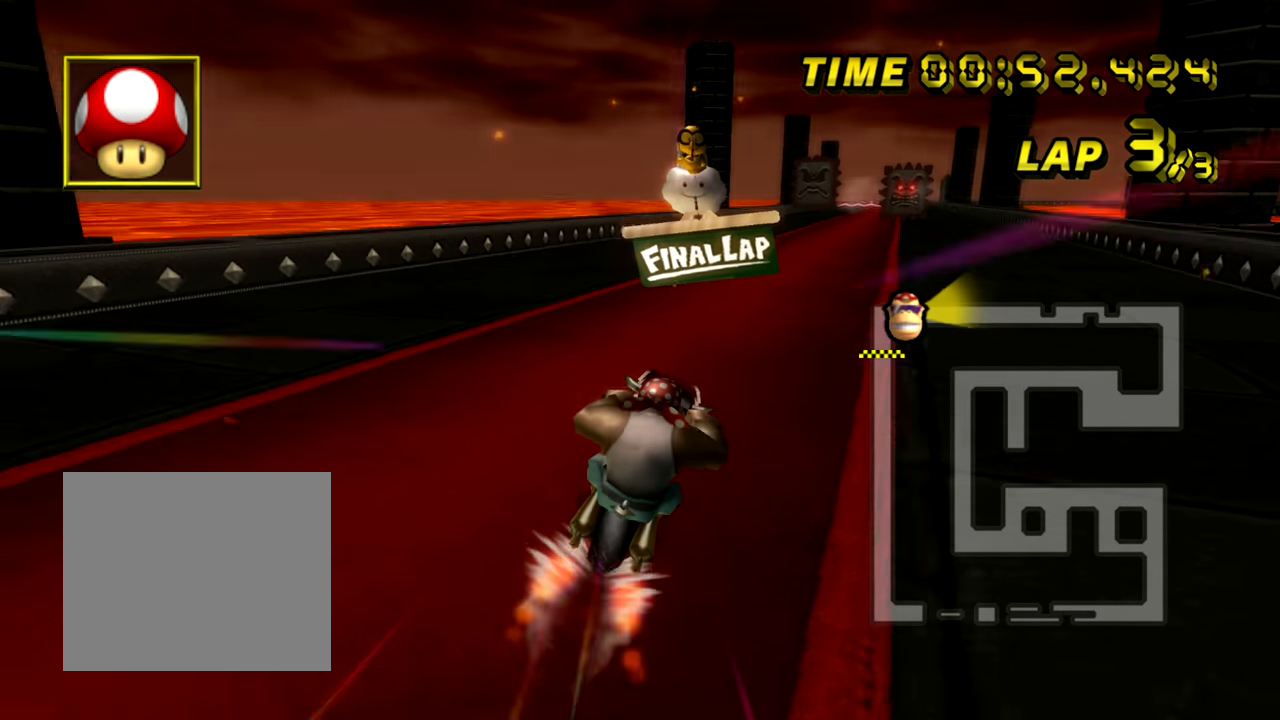
{"buttons": ["A"], "left_stick": "center", "events": [[300, "left_stick", "center"]]}
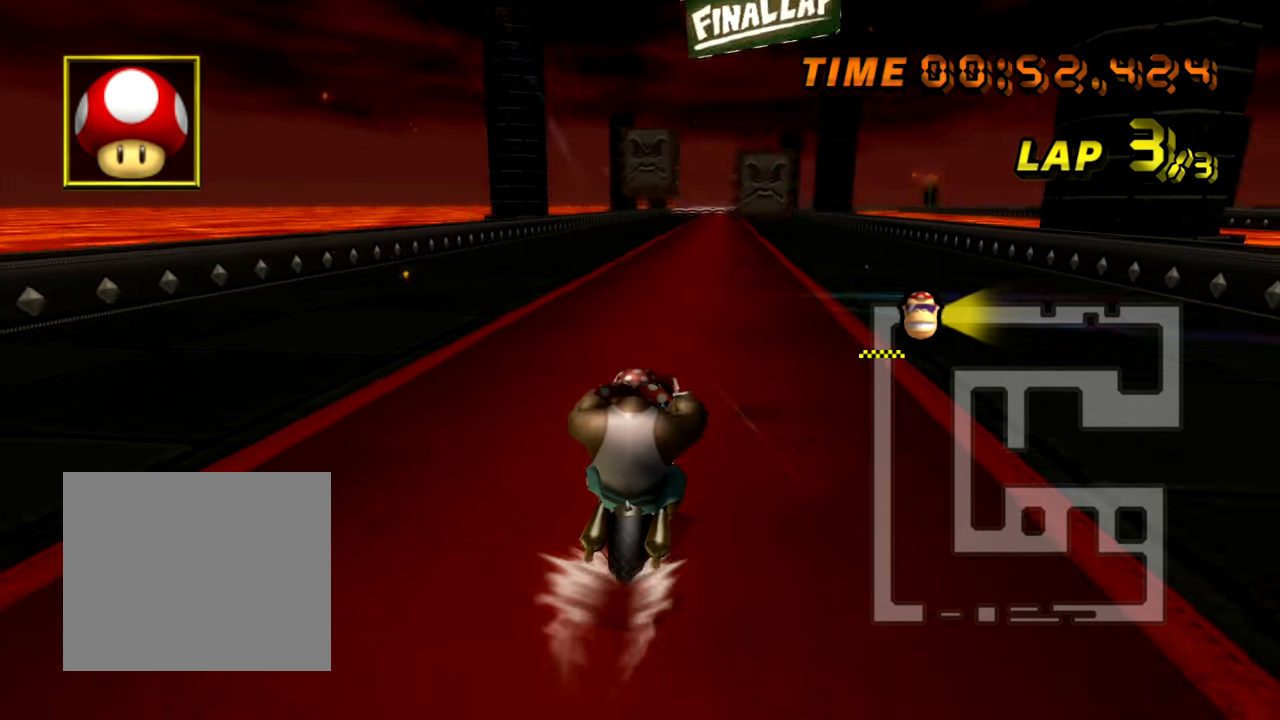
{"buttons": ["A"], "left_stick": "center", "events": []}
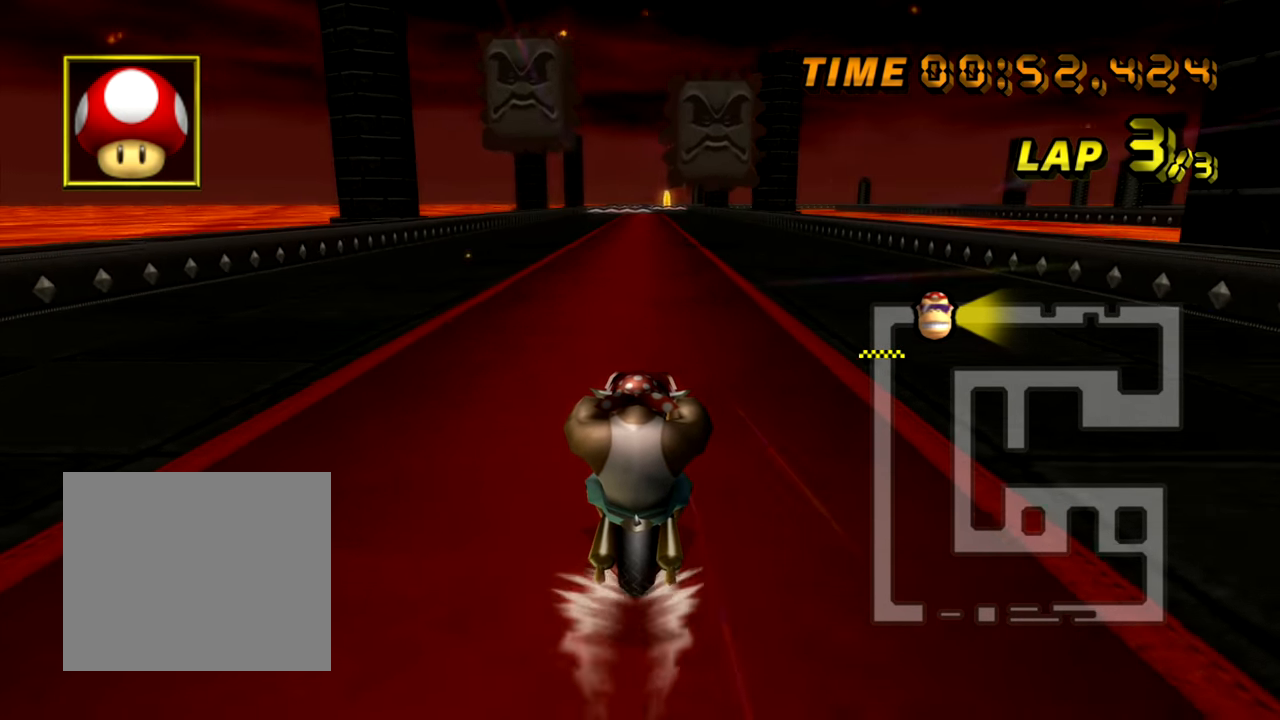
{"buttons": ["A"], "left_stick": "center", "events": []}
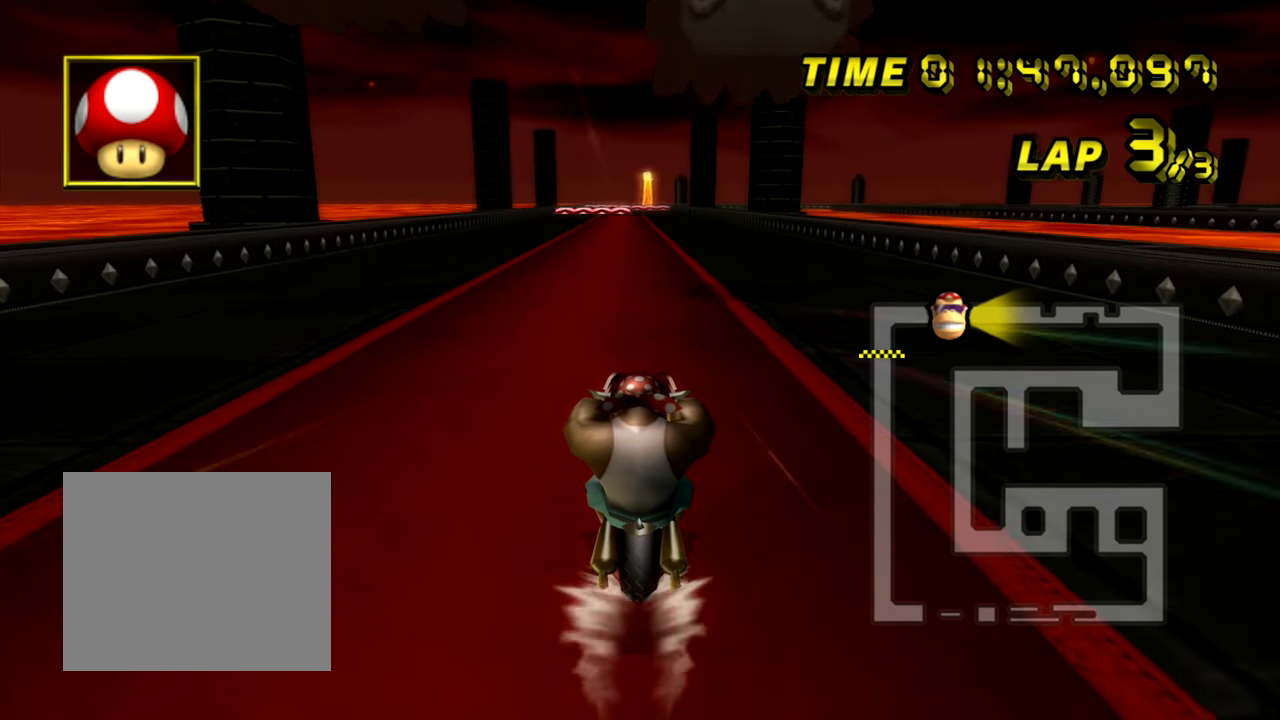
{"buttons": ["A"], "left_stick": "center", "events": []}
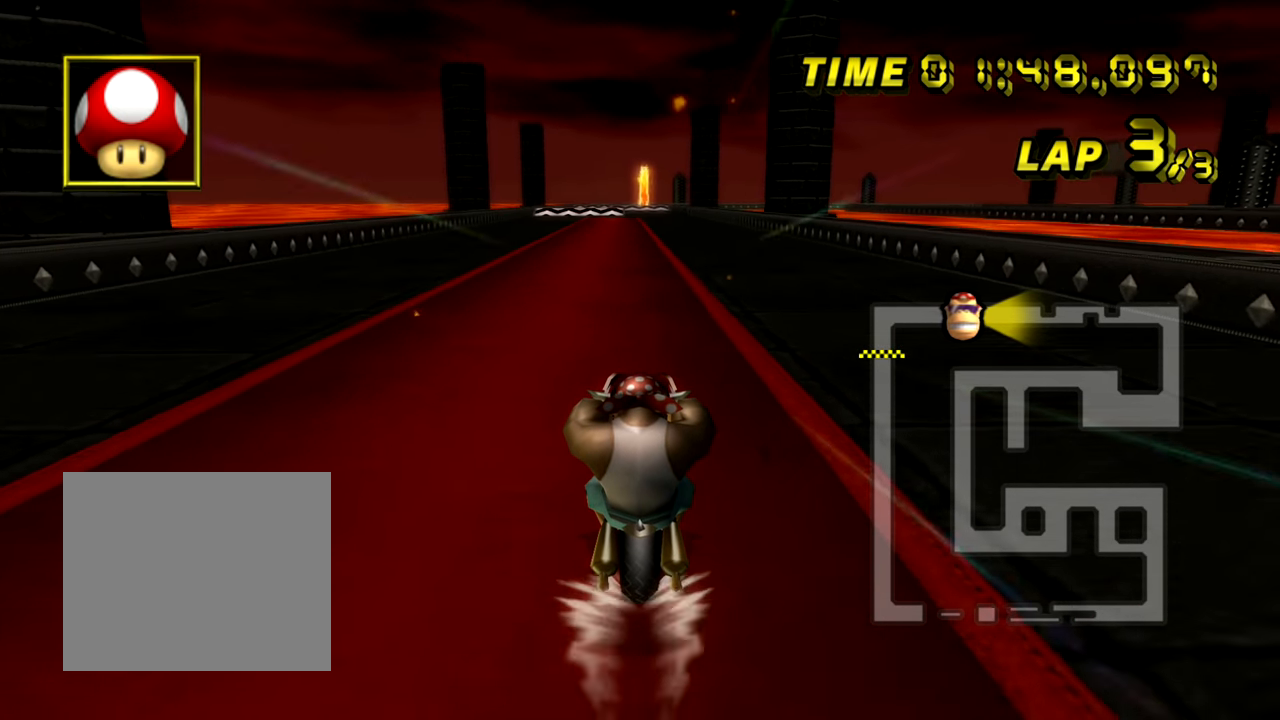
{"buttons": ["A"], "left_stick": "center", "events": []}
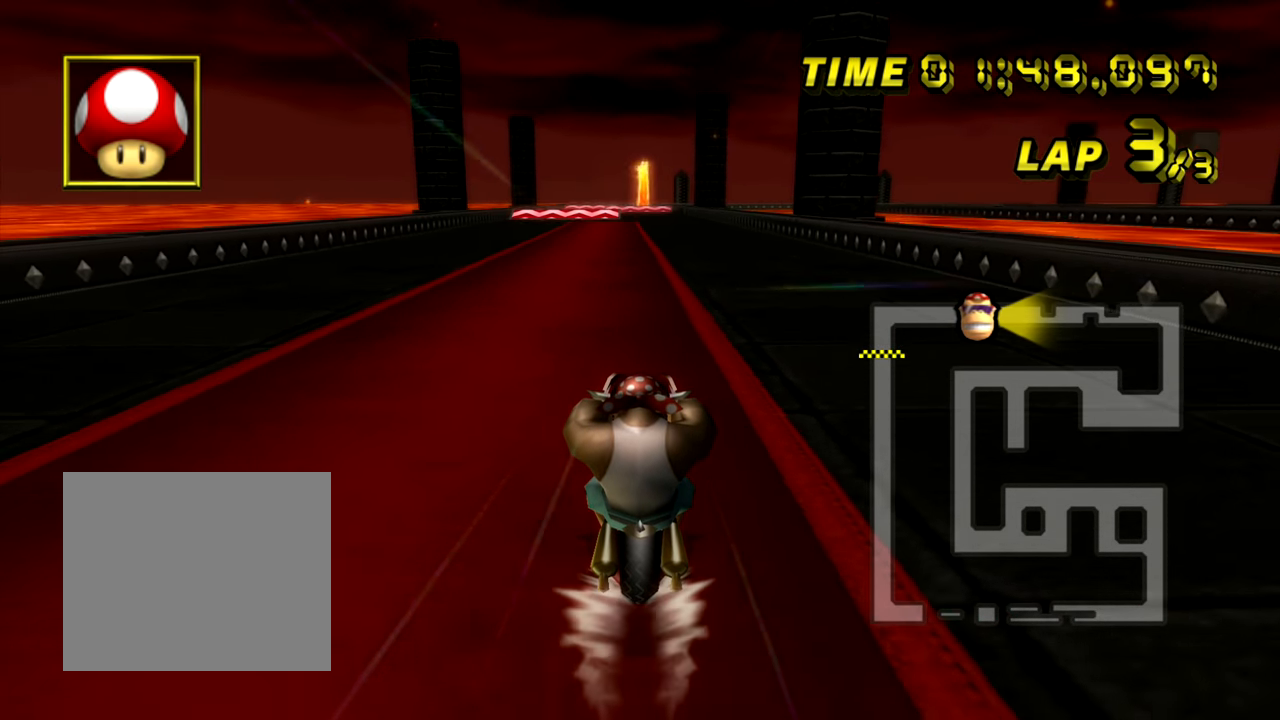
{"buttons": ["A"], "left_stick": "center", "events": [[67, "left_stick", "up-right"], [200, "left_stick", "center"]]}
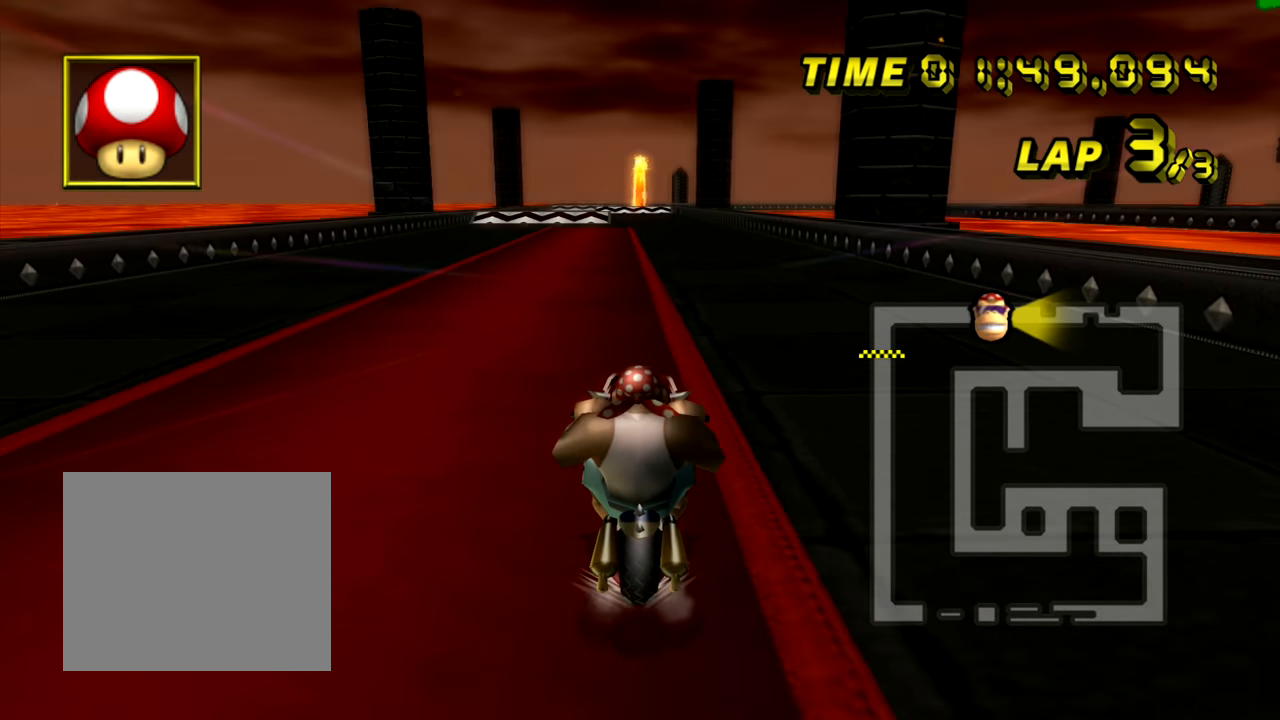
{"buttons": ["A"], "left_stick": "center", "events": []}
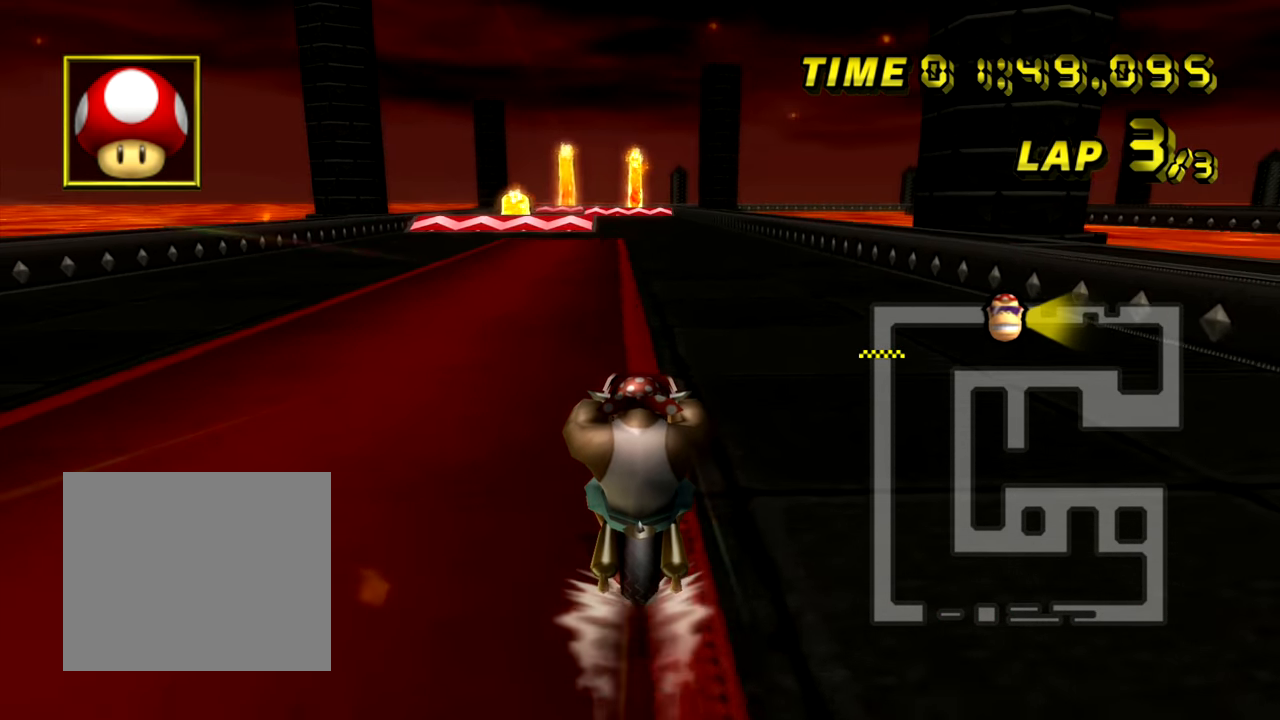
{"buttons": ["A"], "left_stick": "center", "events": []}
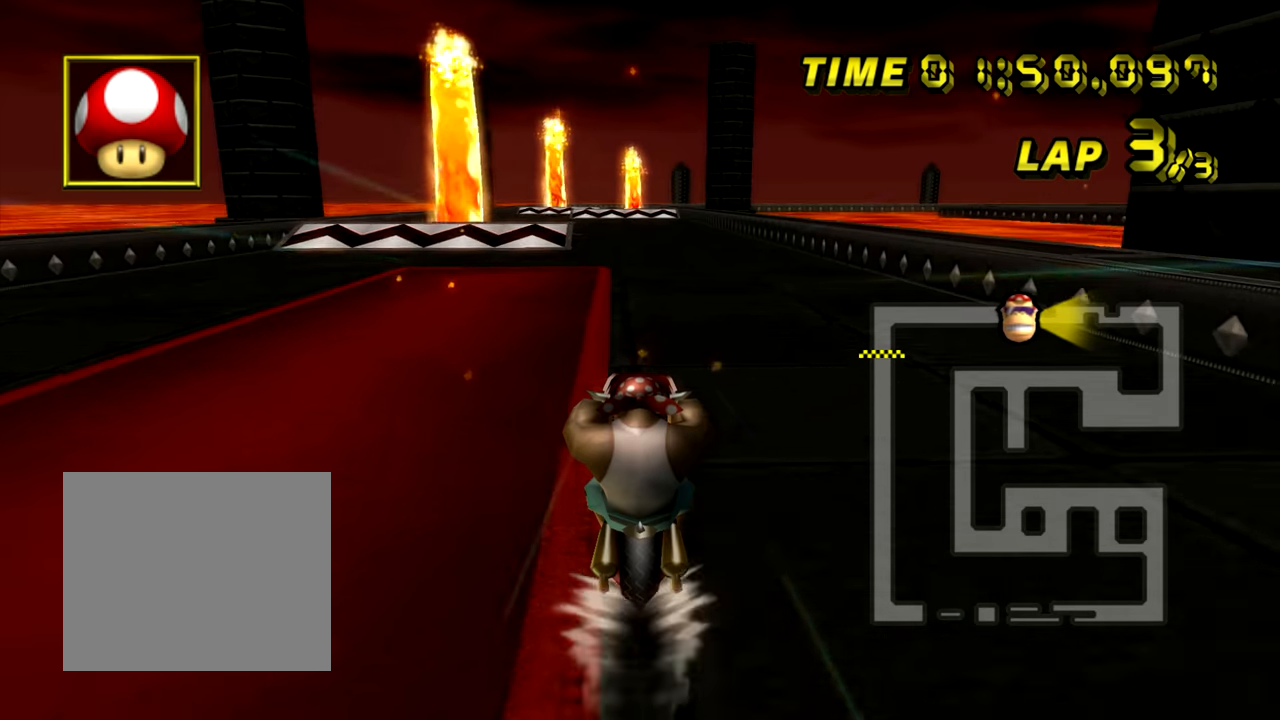
{"buttons": ["A"], "left_stick": "center", "events": []}
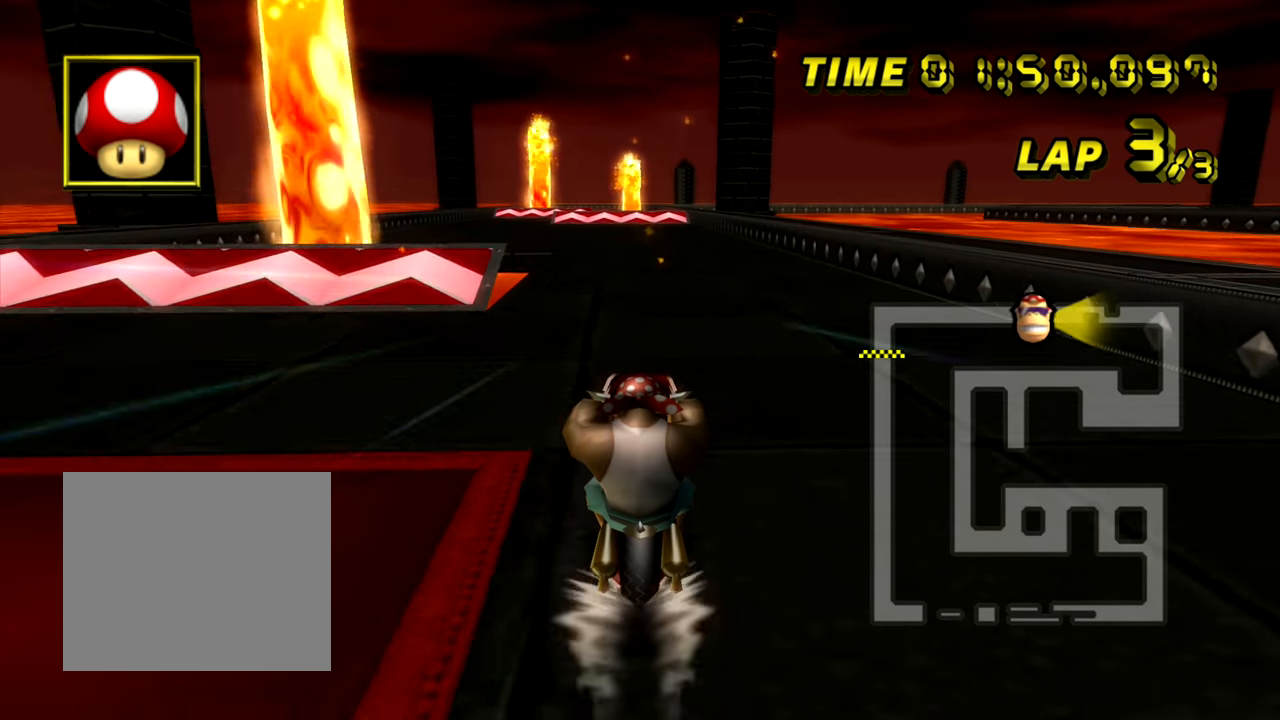
{"buttons": ["A"], "left_stick": "center", "events": []}
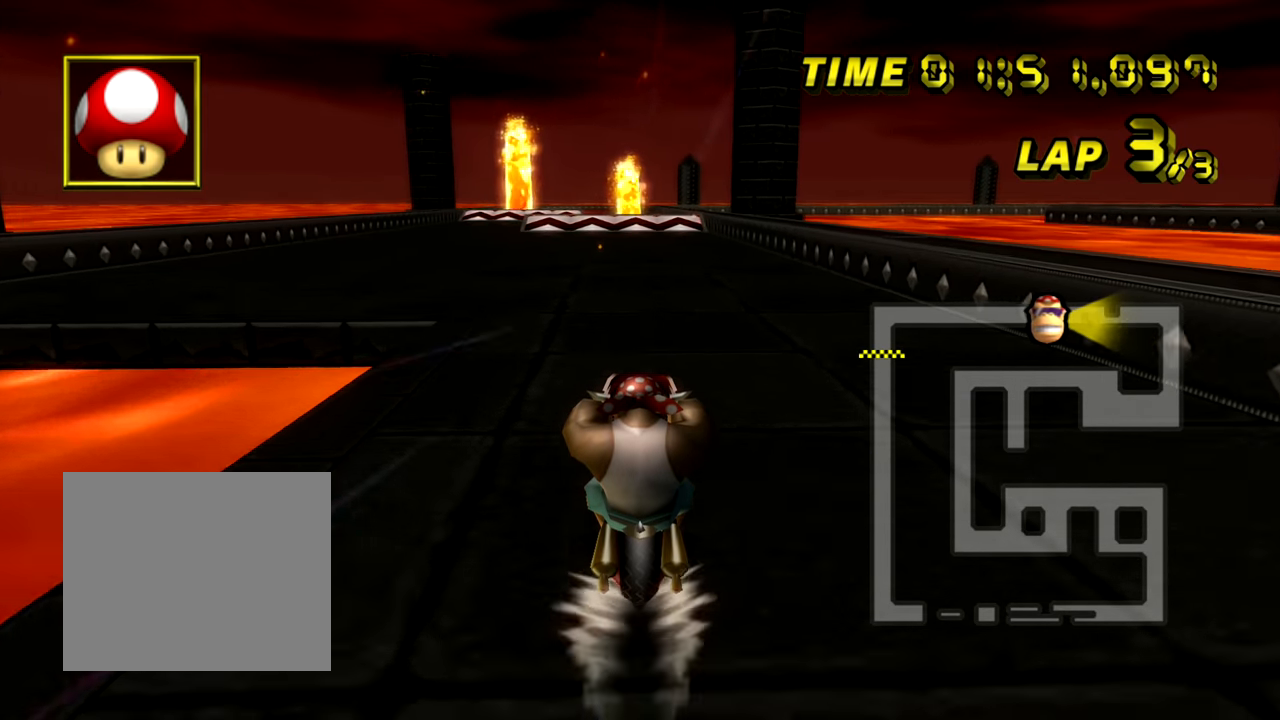
{"buttons": ["A"], "left_stick": "center", "events": []}
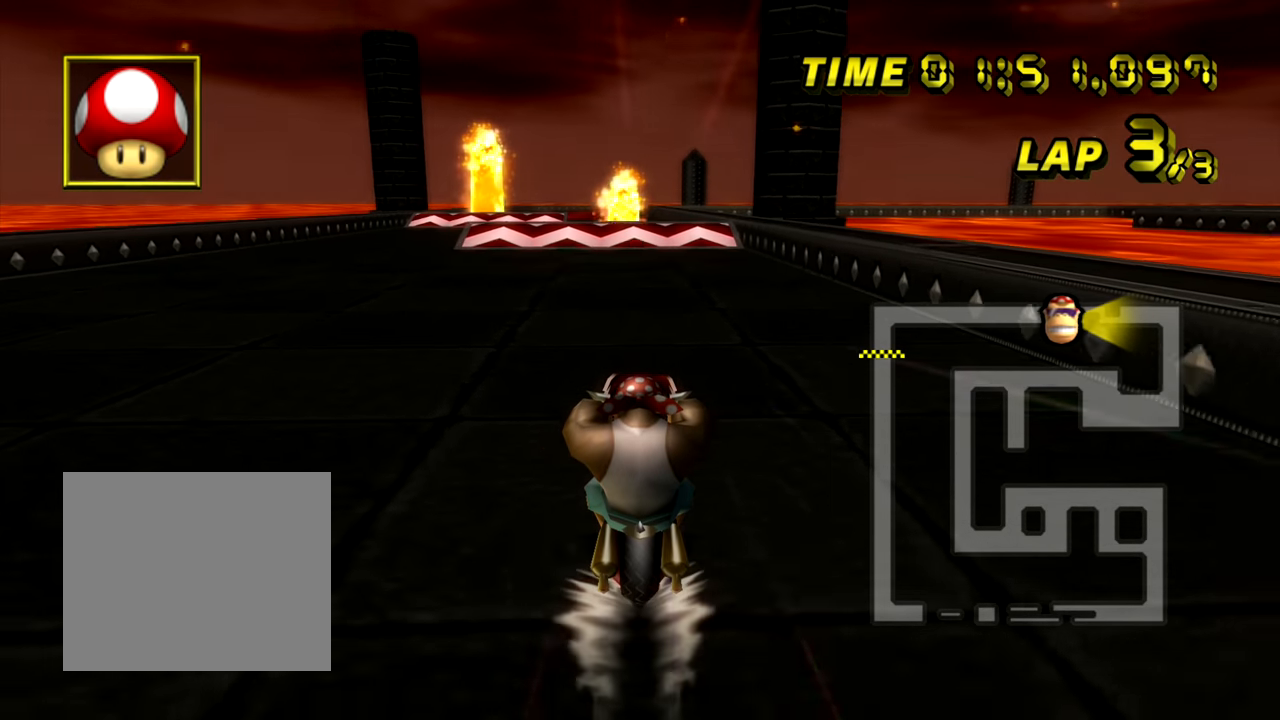
{"buttons": ["A", "DPAD_UP"], "left_stick": "center"}
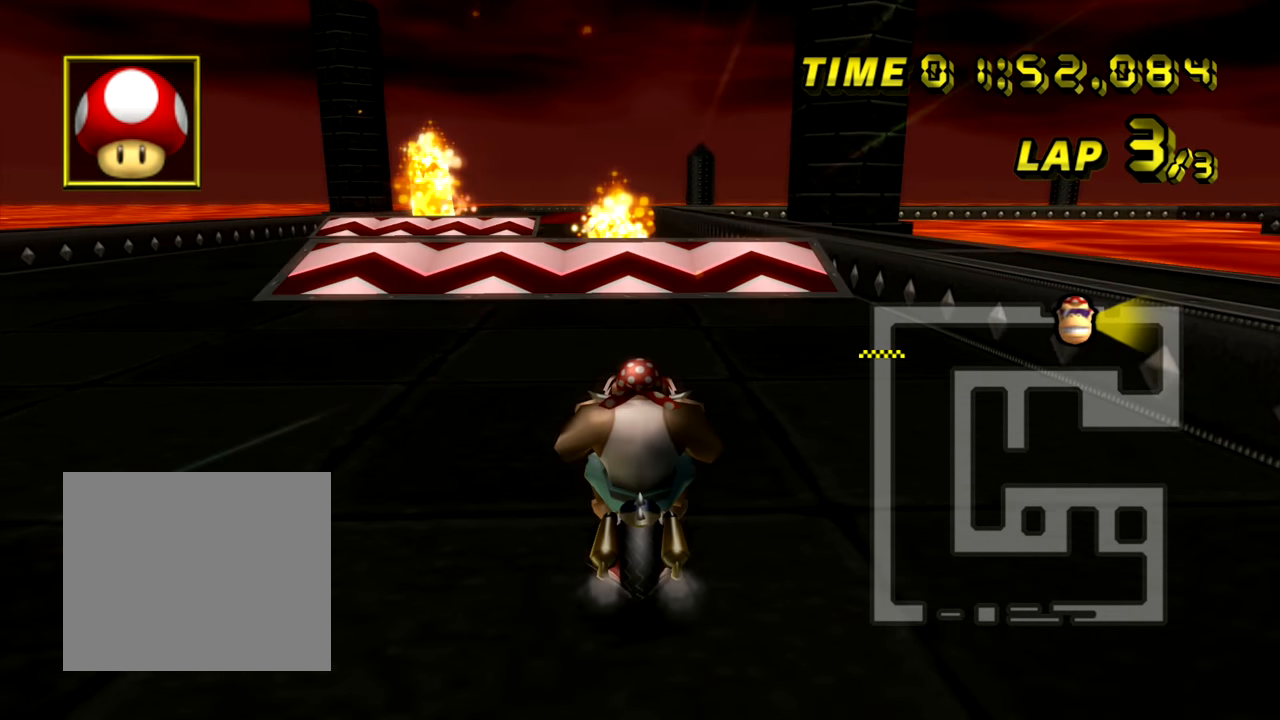
{"buttons": ["A", "DPAD_DOWN"], "left_stick": "right"}